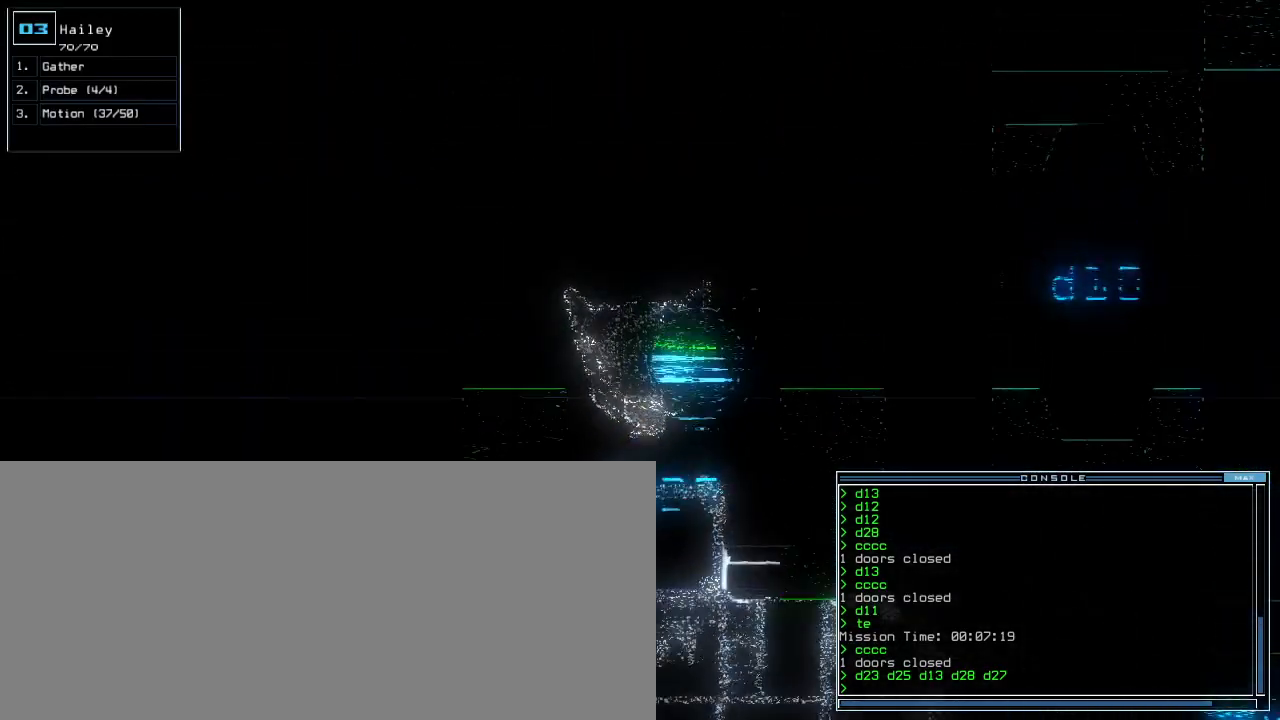
Gameplay with keyboard; each line is a JSON object with the keys held at the frame after it. "events" lists presses ("down") and releases ("up") of ".", "1", "2", "3", "4", "5", "6", "7", "8", "9", "a", "b", "backspace", "c", "caps_lock", "comma", "ctrl_l", "ctrl_r", "d", "down", "e", "equals", "escape", "f5", "g", "h", "i", "j", "k", "l", "left", "m", "minus", "n", "o", "p", "q", "quote", "r", "return", "right", "s", "semicolon", "shift_l", "shift_r", "space", "t", "tab", "tilde", "u", "up", "v", "w", "x", "y" and "z" between this image and that frame as [ms after this image, input, new state], when the widget could be followed in between. No other keys are recorded. Mouse input is not recorded. Not read: 0 f.
{"keys": [], "events": [[120, "down", "up"], [160, "space", "down"], [260, "space", "up"]]}
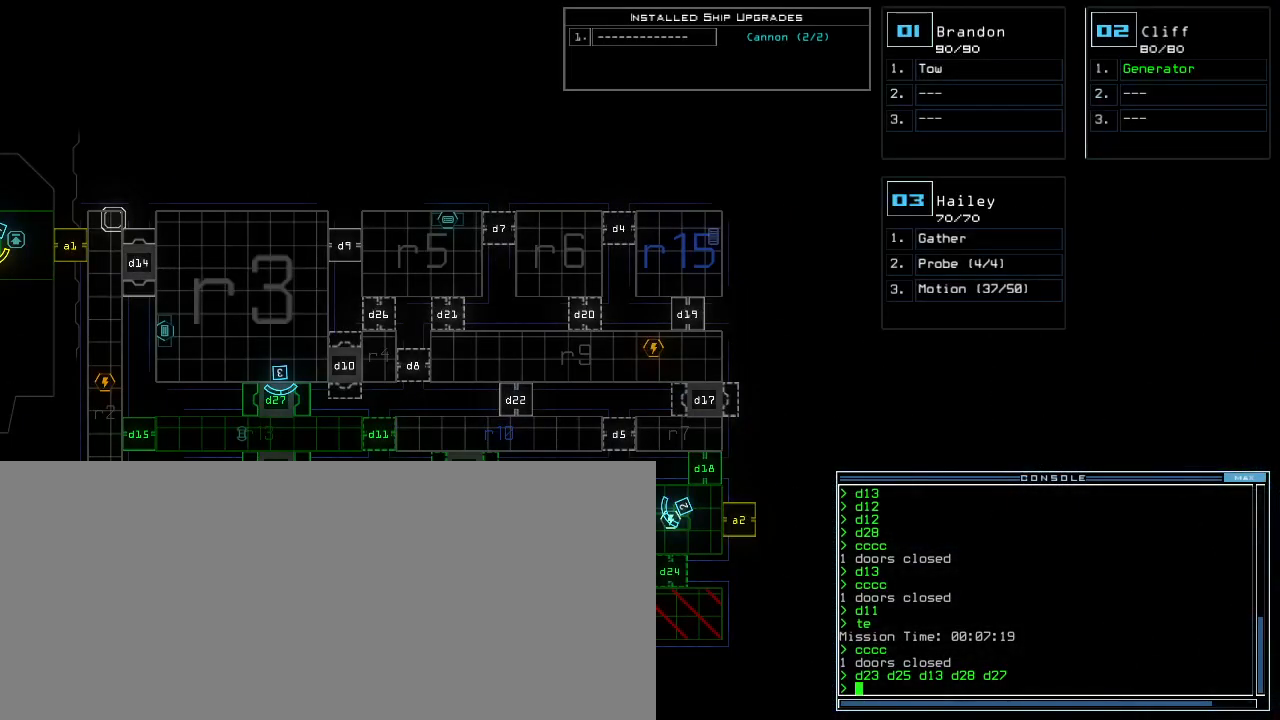
{"keys": [], "events": []}
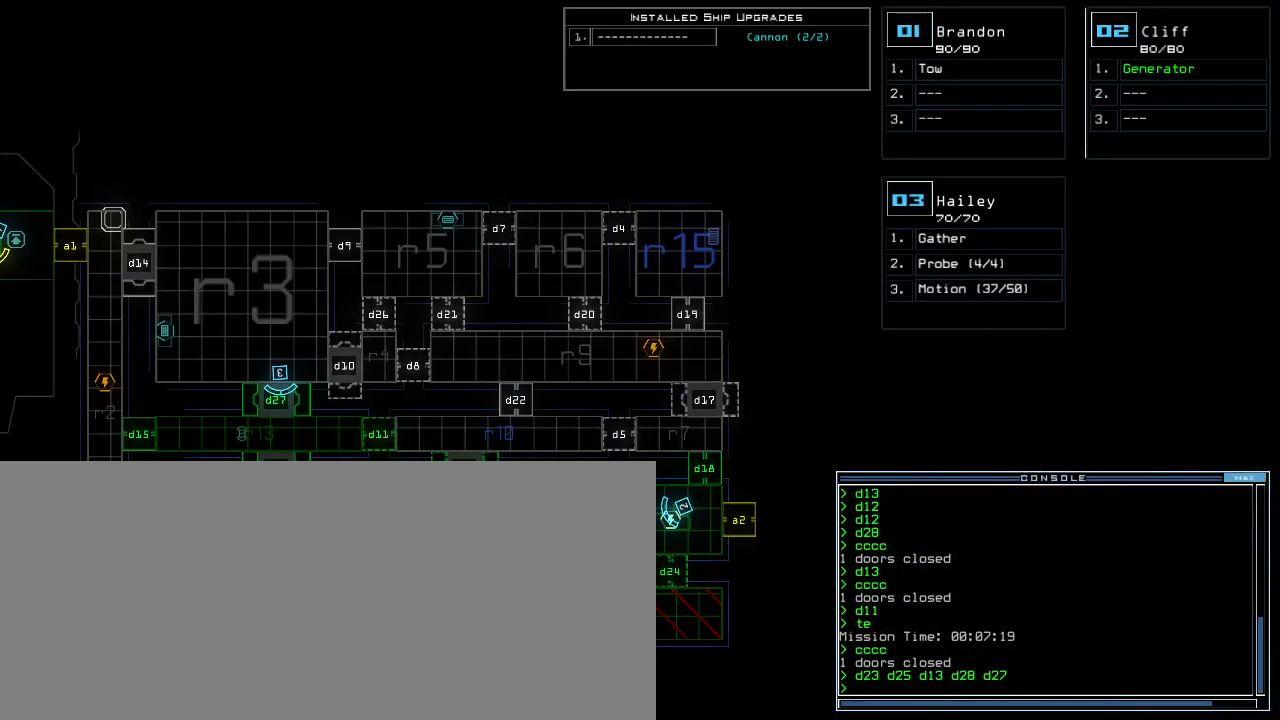
{"keys": [], "events": []}
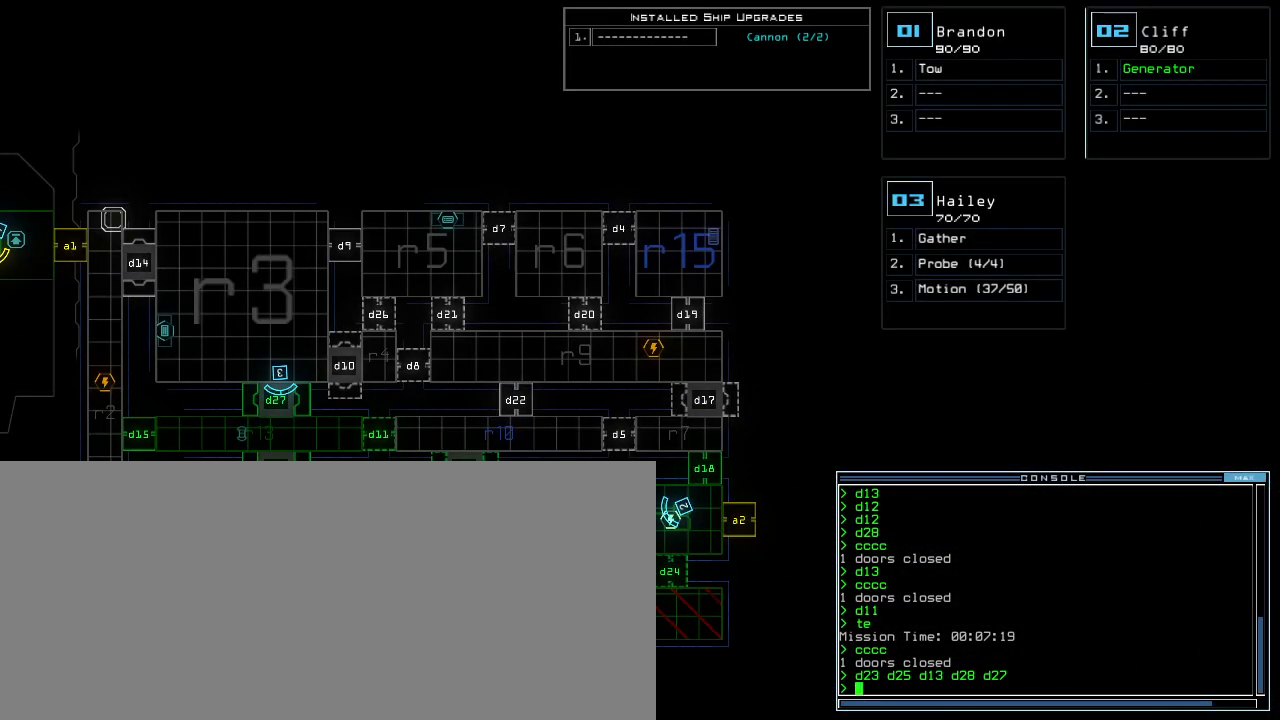
{"keys": ["left"], "events": [[500, "left", "down"]]}
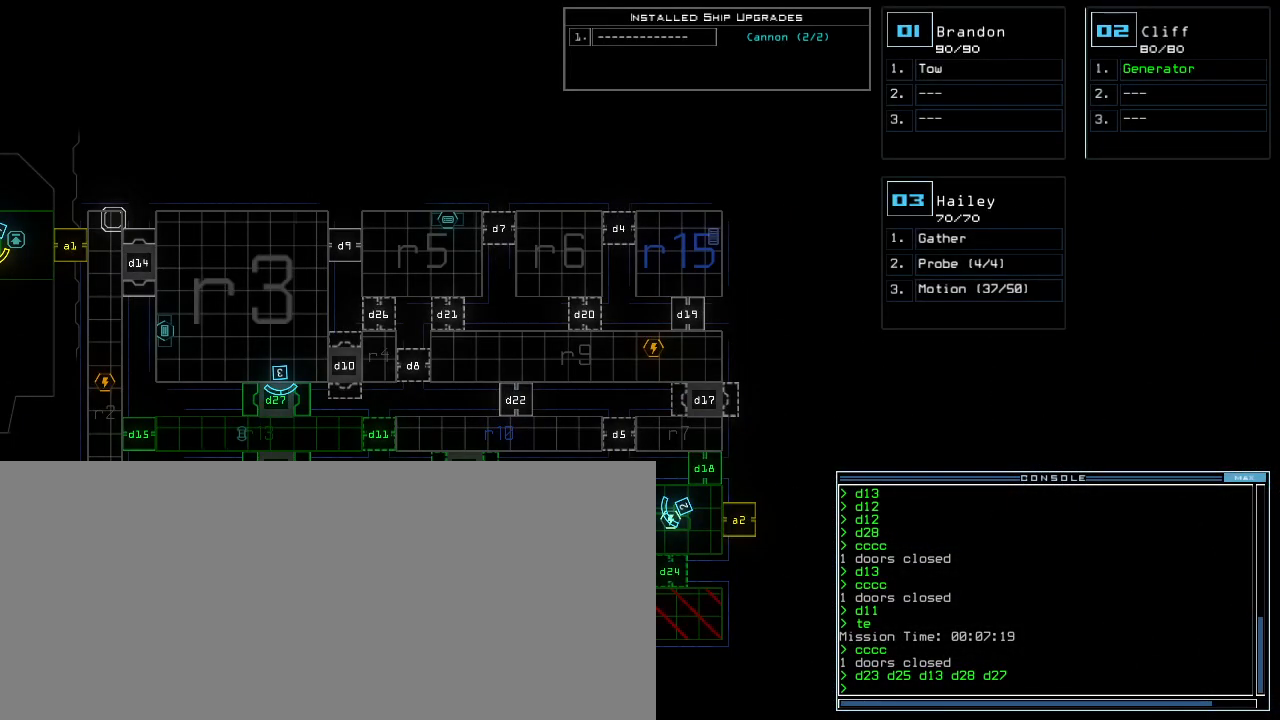
{"keys": [], "events": [[140, "left", "up"]]}
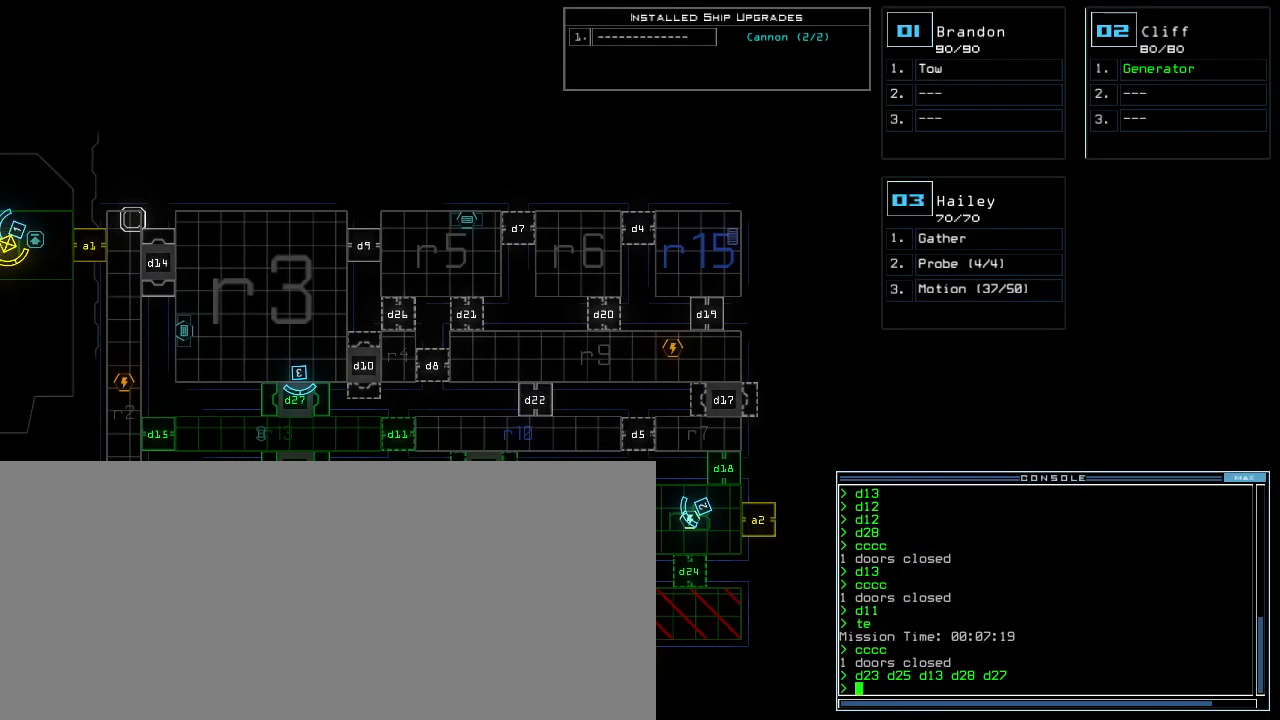
{"keys": [], "events": []}
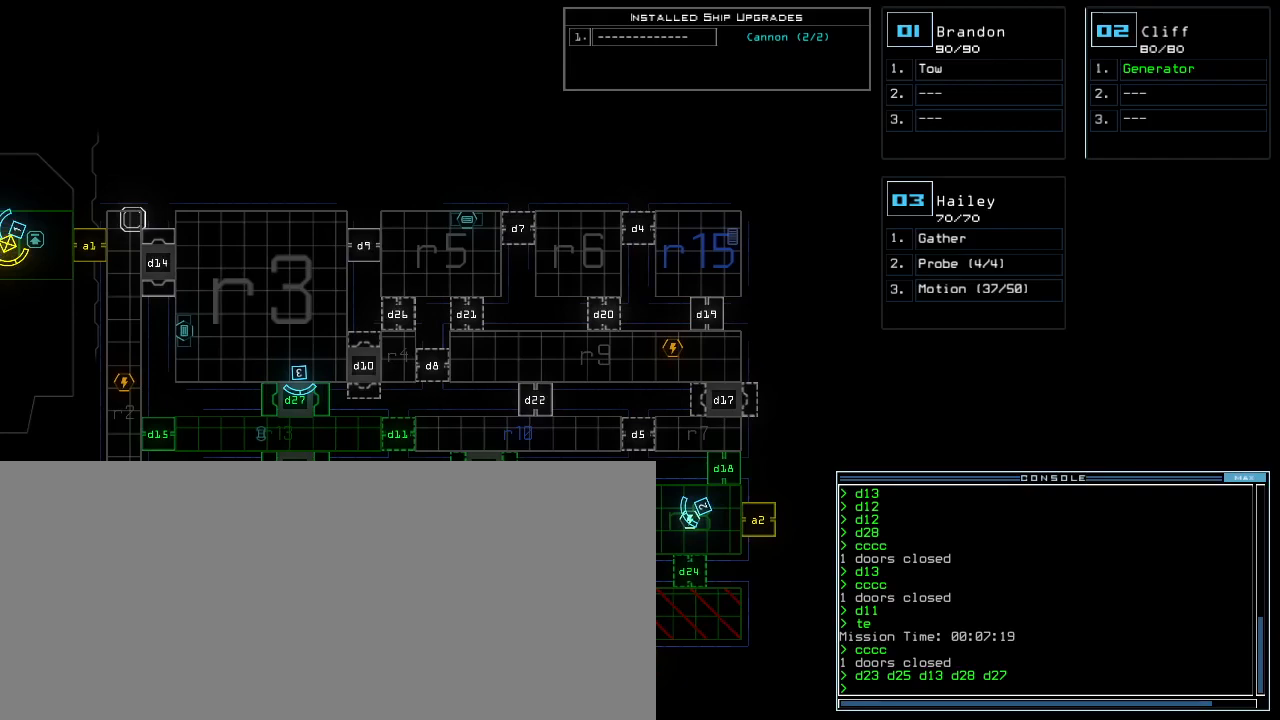
{"keys": [], "events": []}
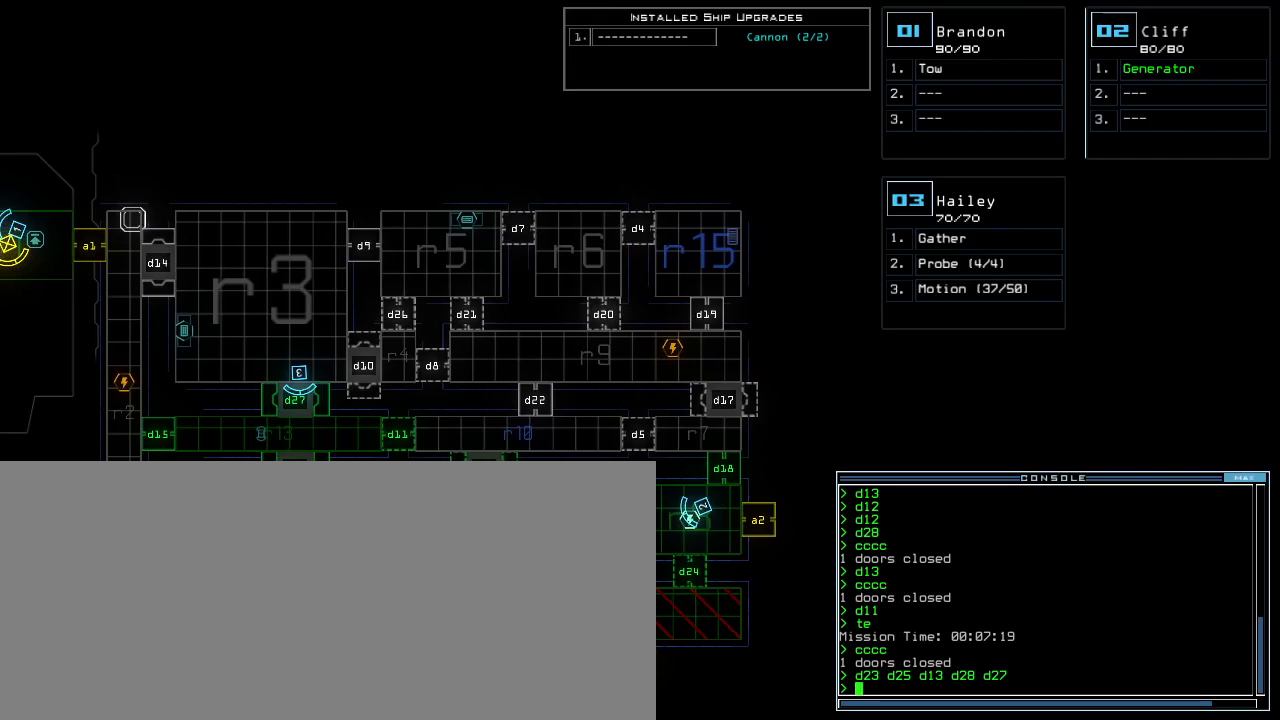
{"keys": [], "events": []}
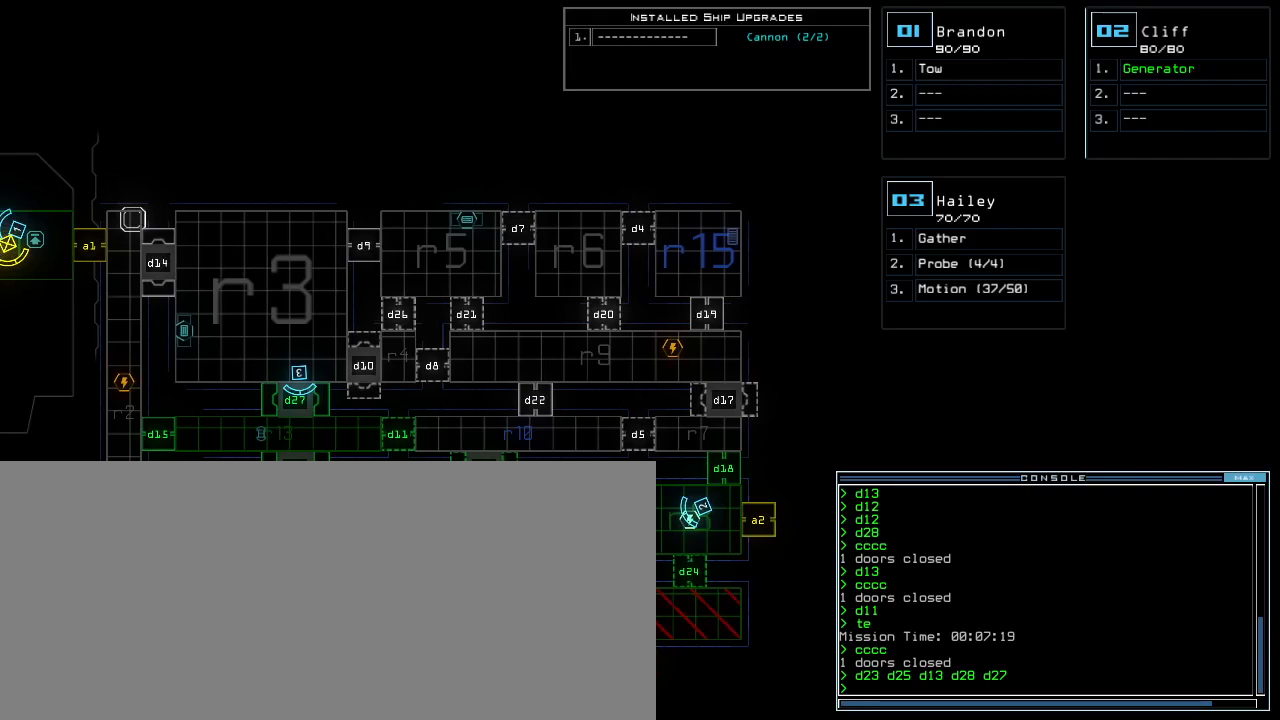
{"keys": [], "events": []}
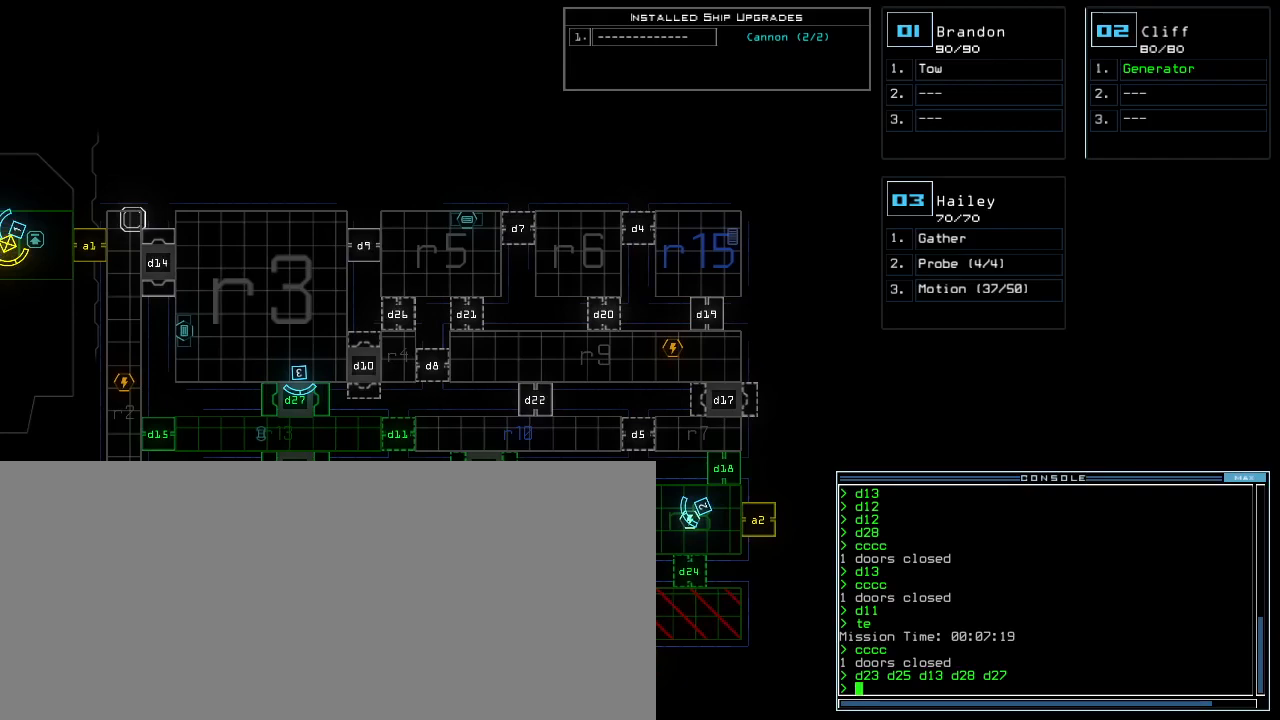
{"keys": [], "events": []}
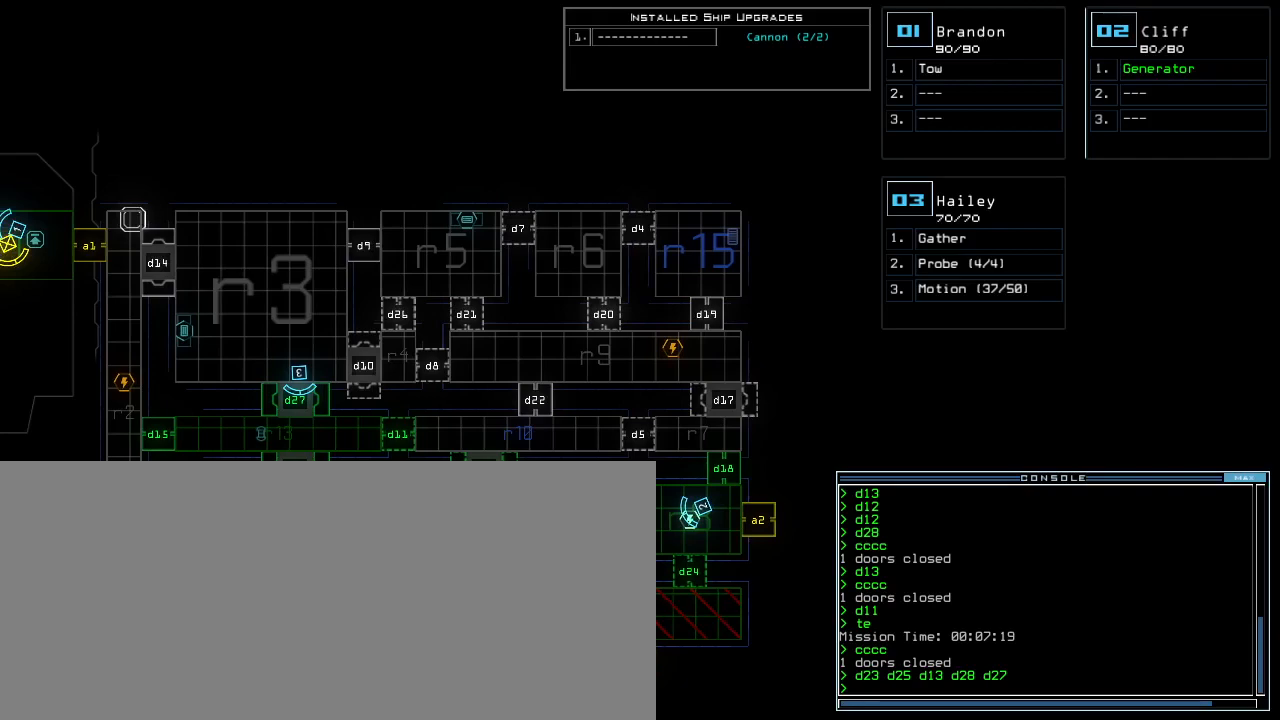
{"keys": [], "events": []}
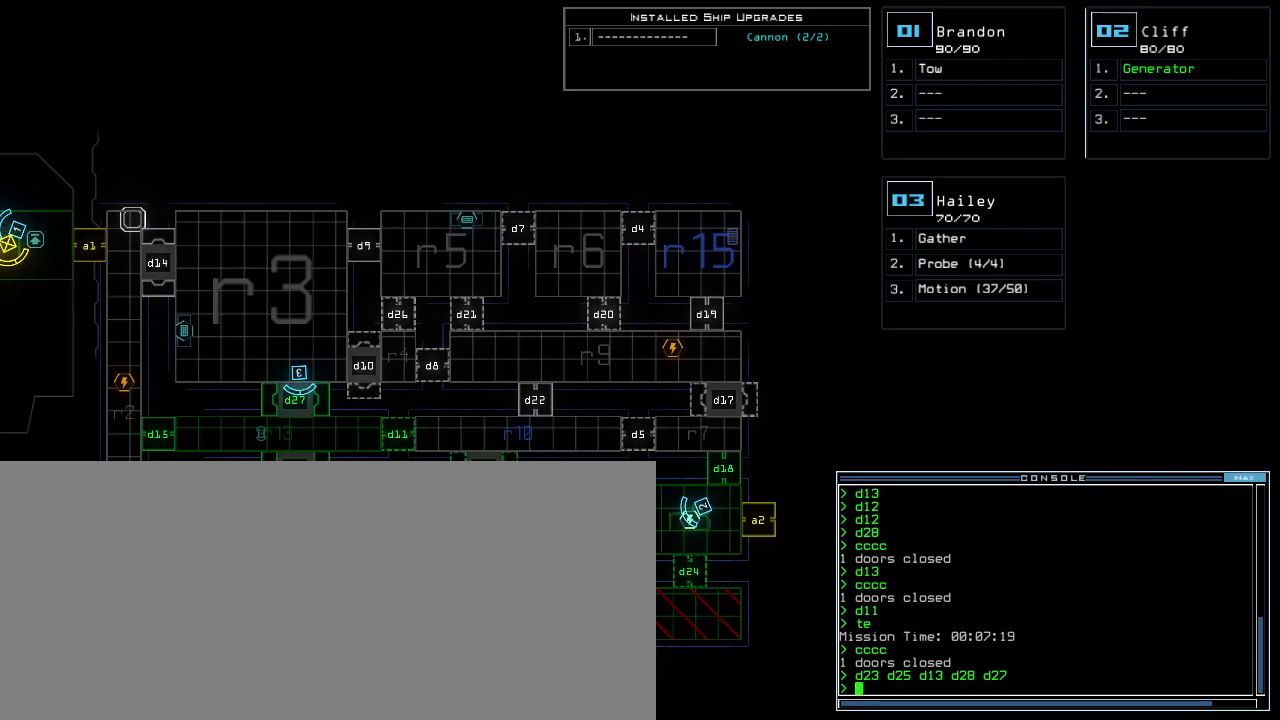
{"keys": [], "events": []}
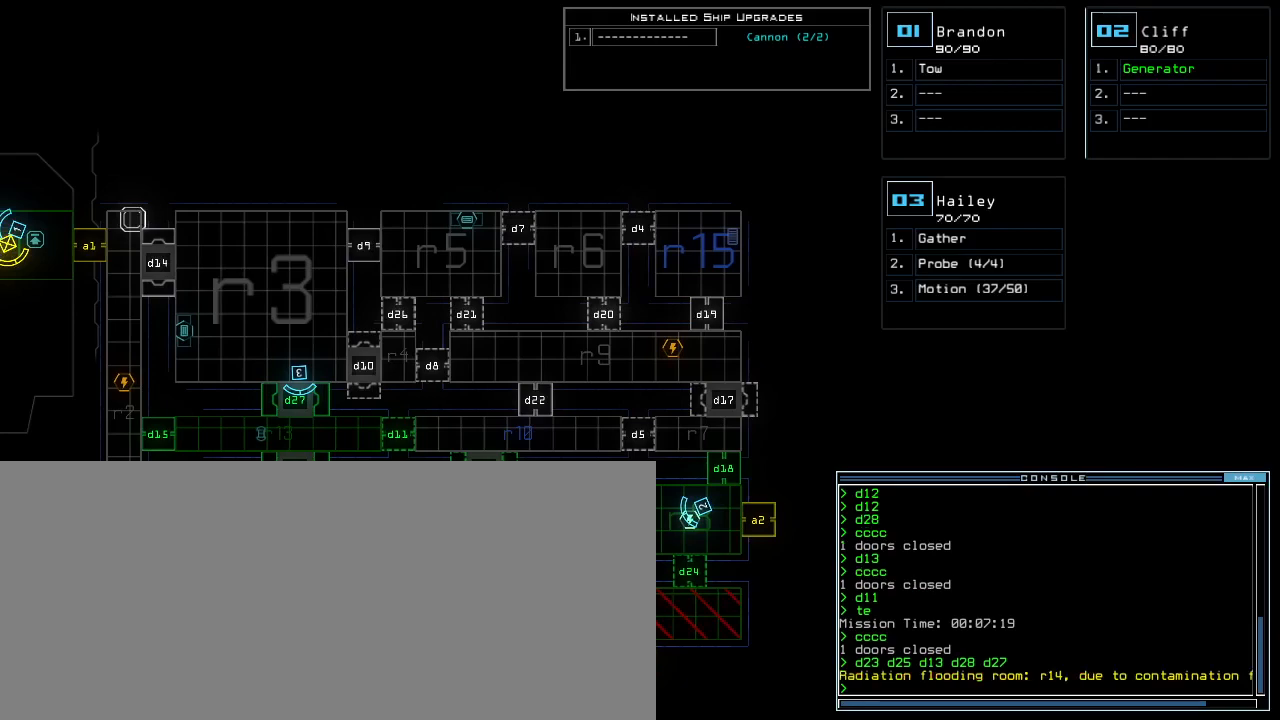
{"keys": [], "events": []}
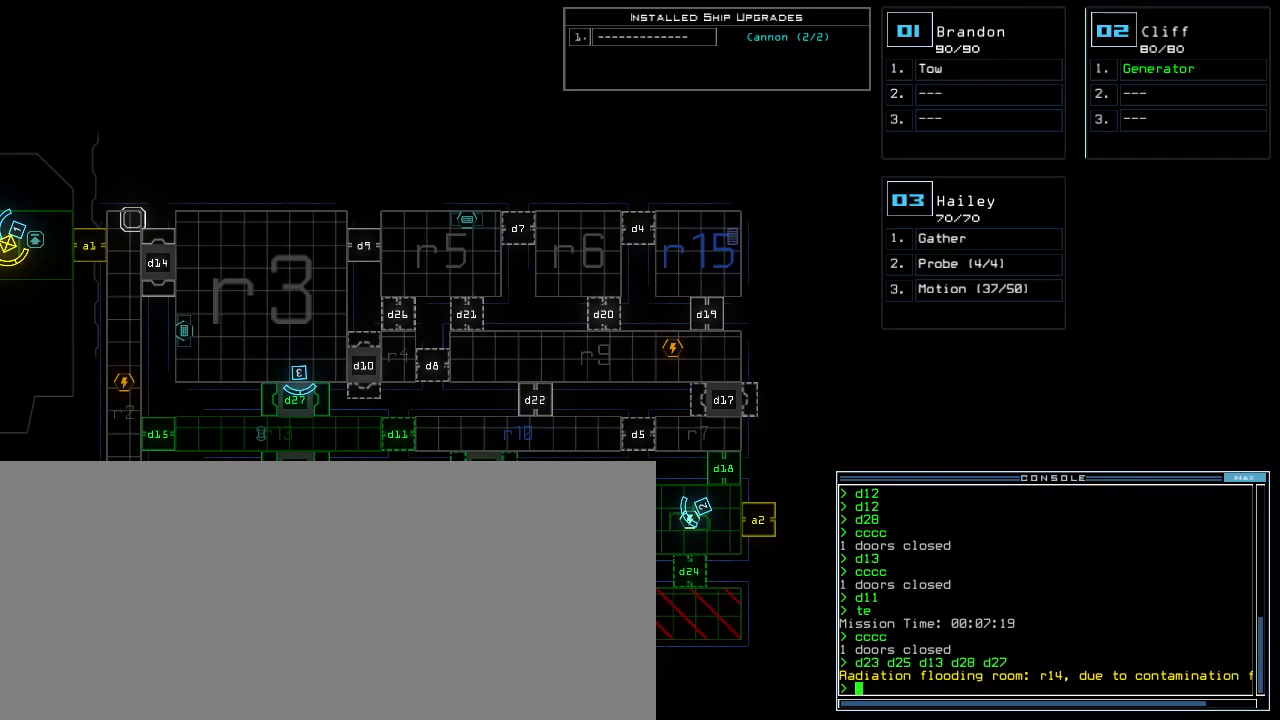
{"keys": [], "events": []}
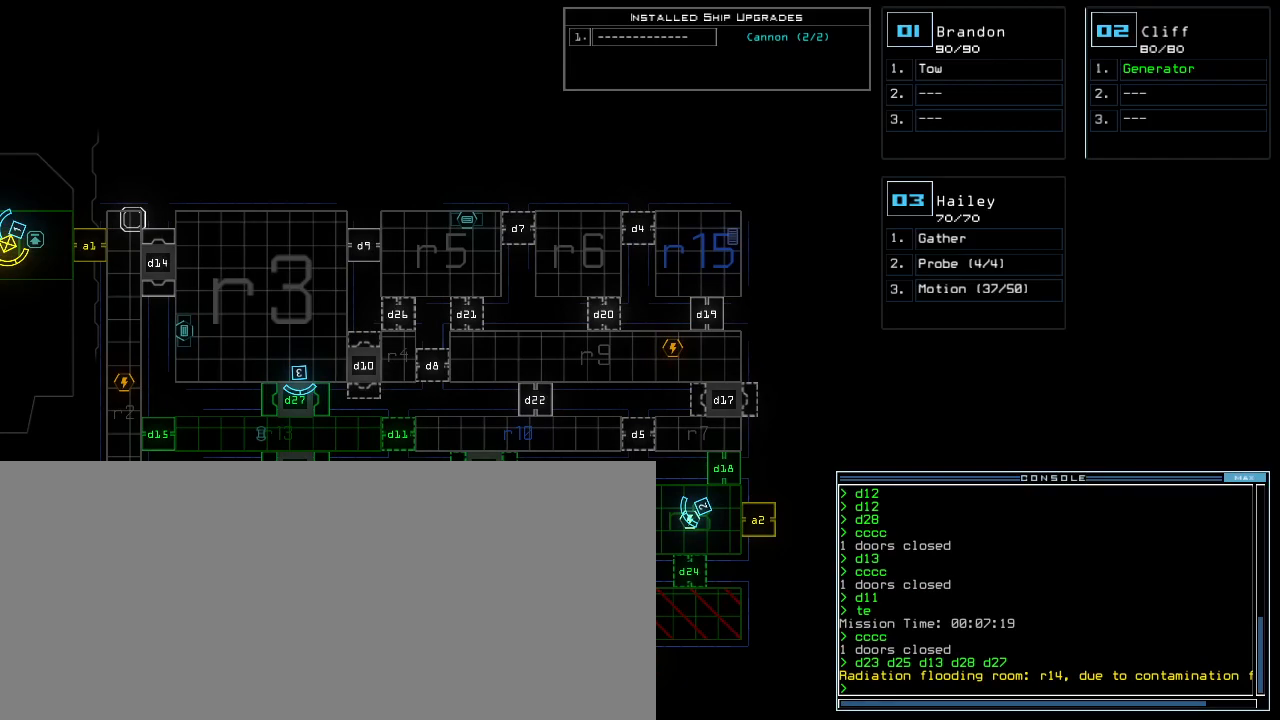
{"keys": [], "events": []}
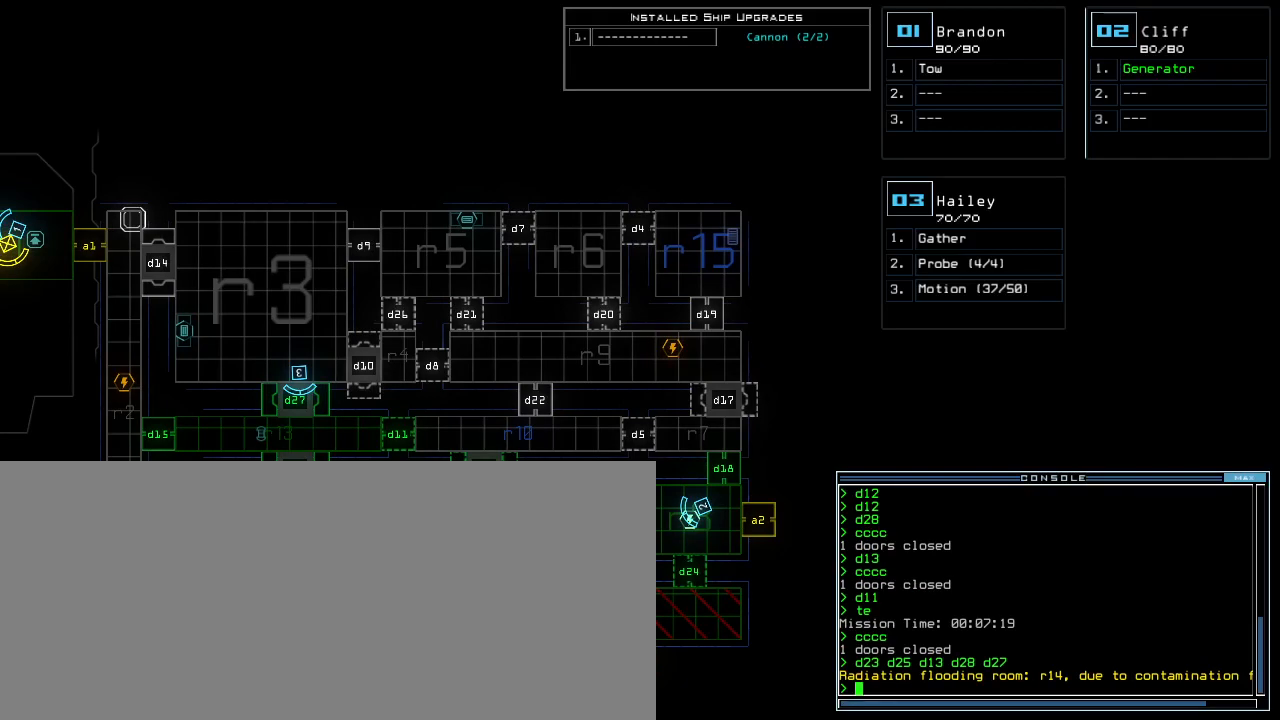
{"keys": [], "events": [[80, "d", "down"], [160, "d", "up"], [260, "2", "down"], [320, "2", "up"], [400, "3", "down"], [480, "3", "up"]]}
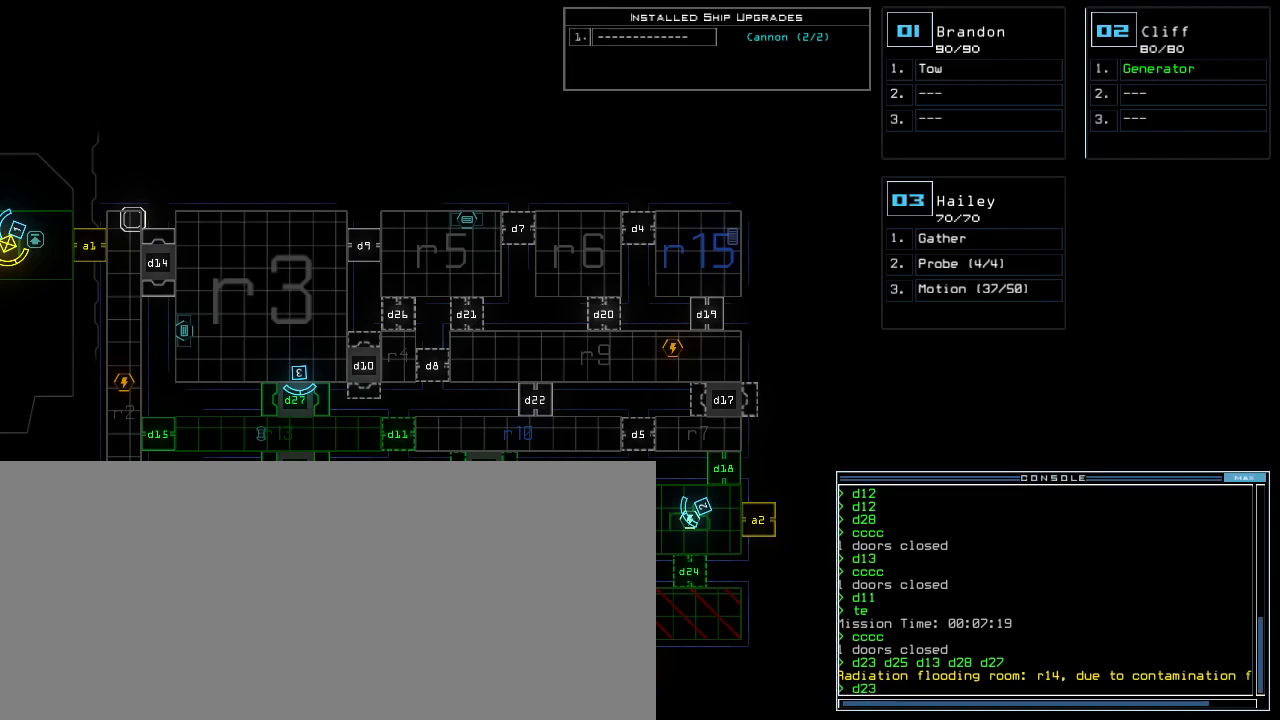
{"keys": [], "events": [[20, "space", "down"], [100, "space", "up"], [160, "d", "down"], [280, "d", "up"], [380, "2", "down"], [420, "2", "up"]]}
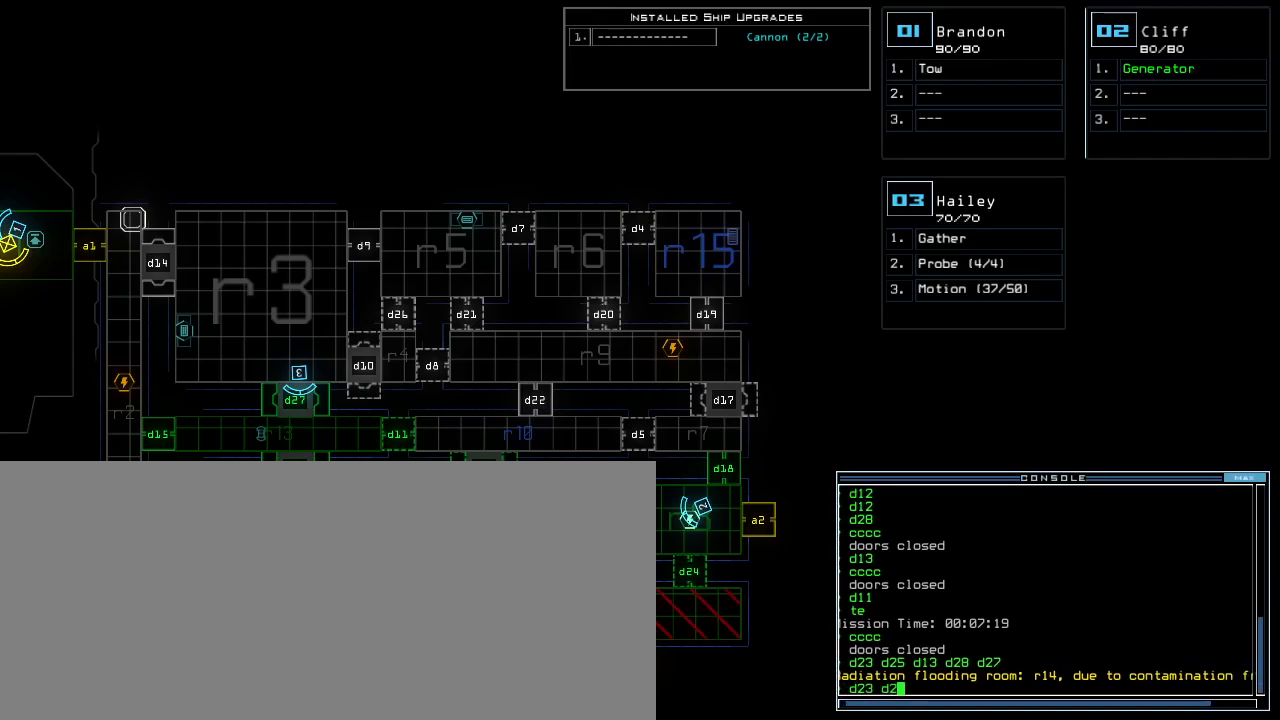
{"keys": [], "events": [[260, "5", "down"], [340, "5", "up"]]}
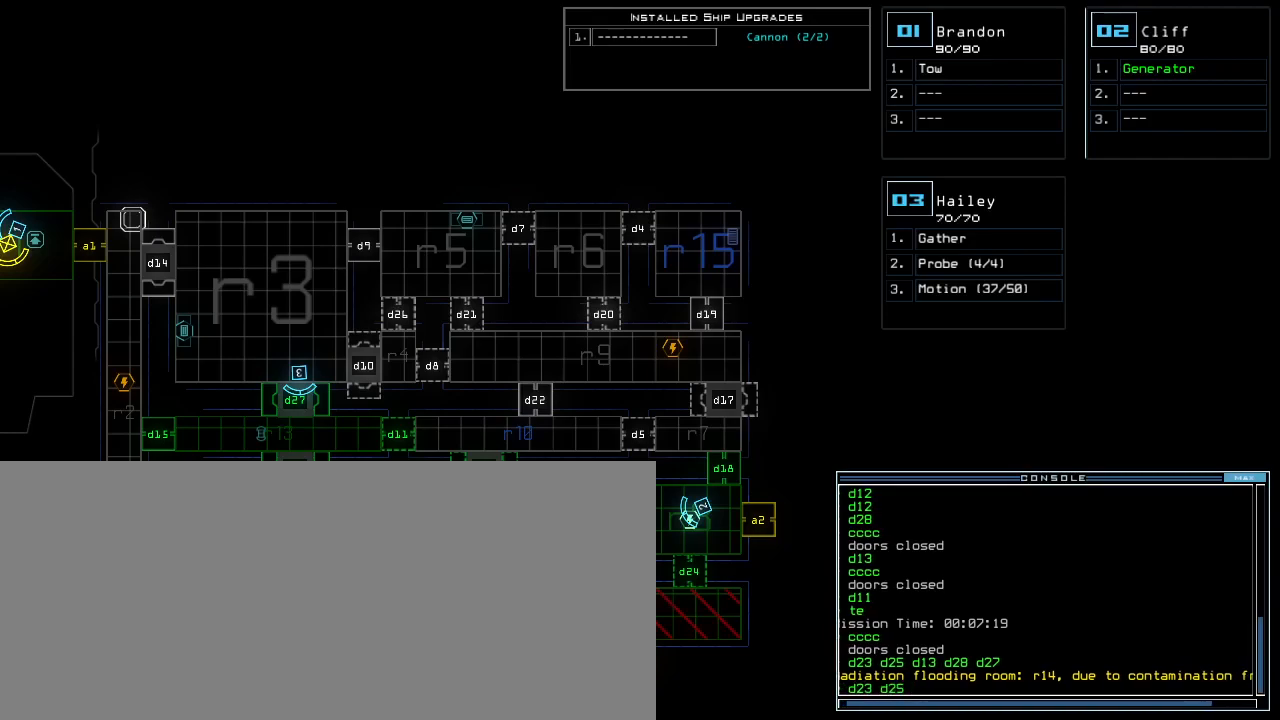
{"keys": [], "events": [[240, "return", "down"], [280, "return", "up"]]}
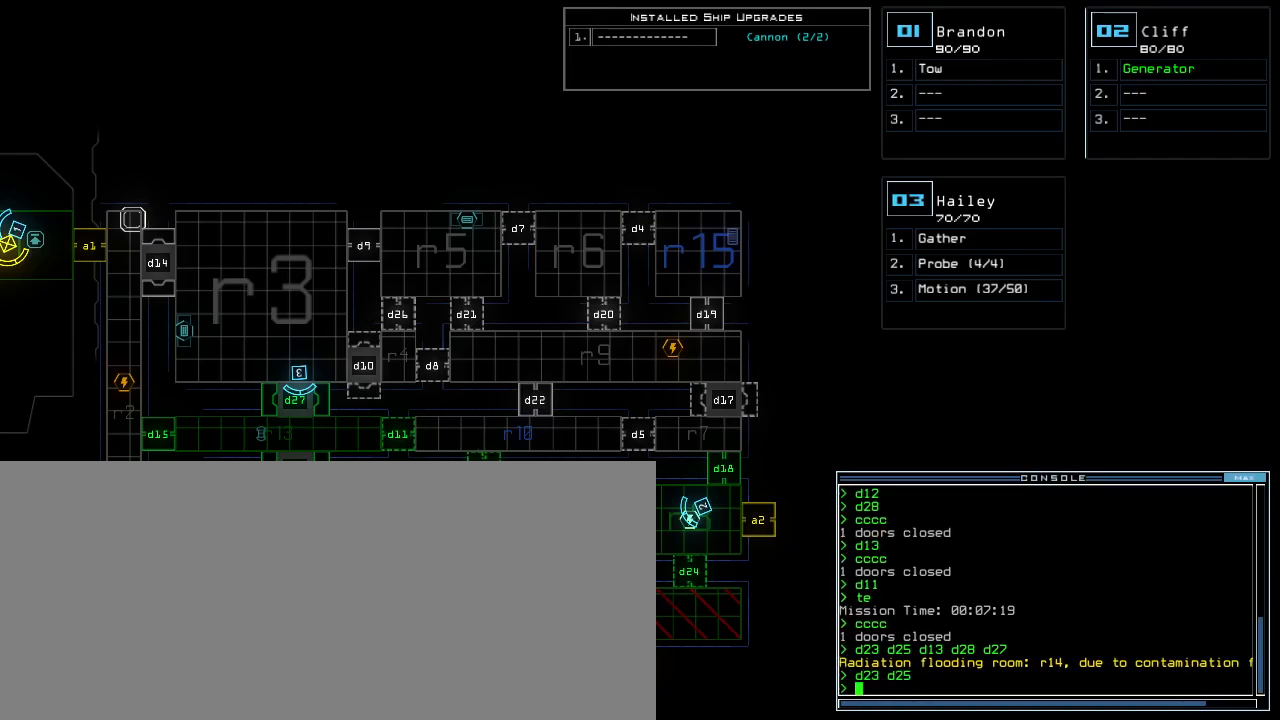
{"keys": [], "events": []}
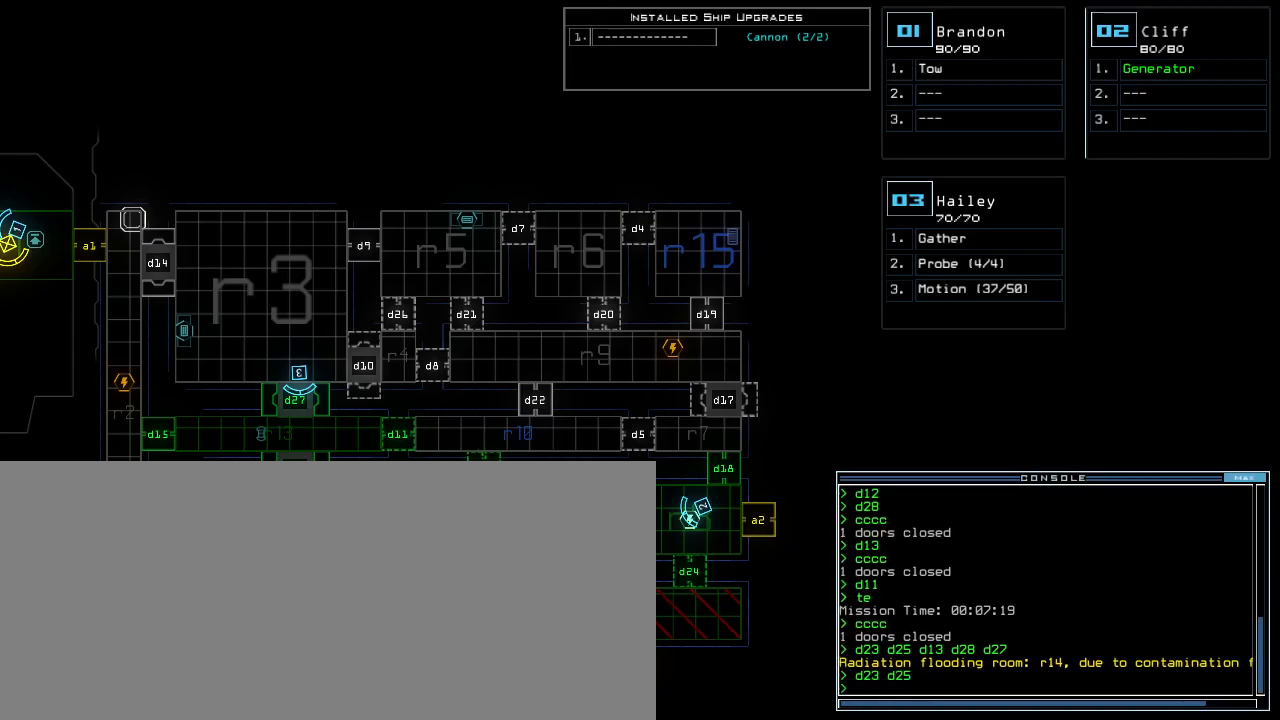
{"keys": [], "events": [[440, "3", "down"], [500, "3", "up"]]}
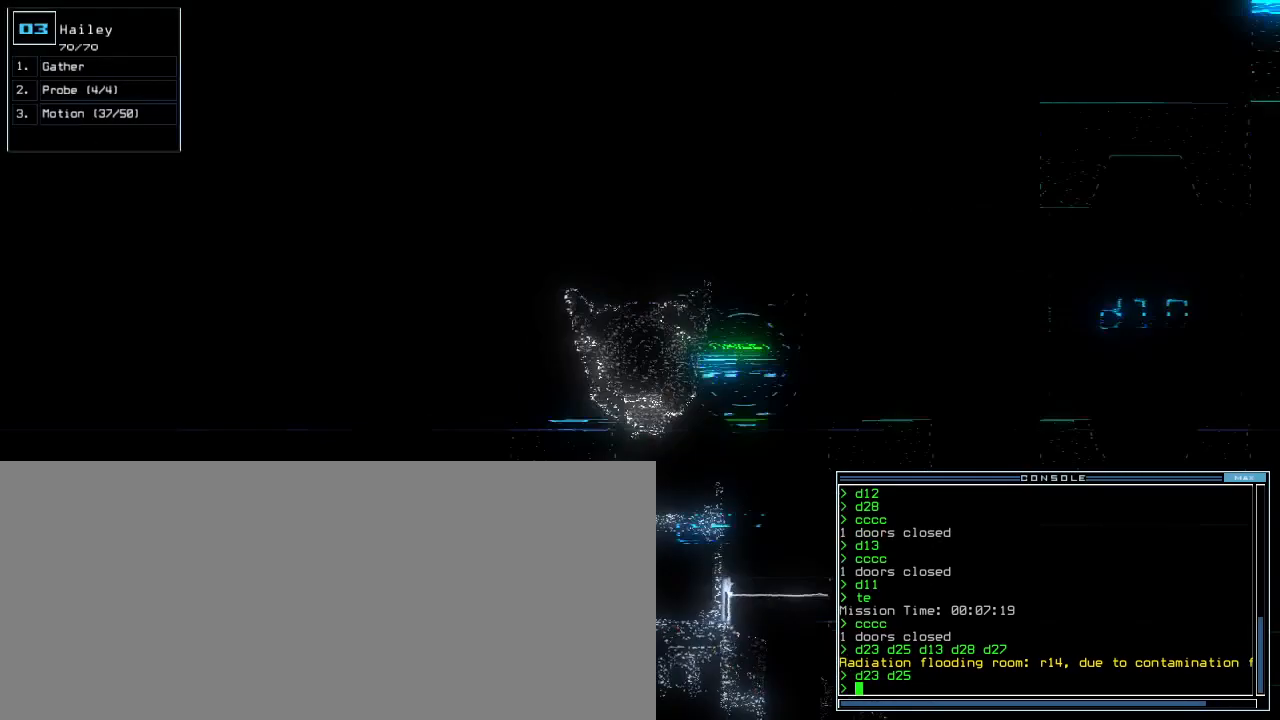
{"keys": [], "events": [[360, "right", "down"], [460, "right", "up"]]}